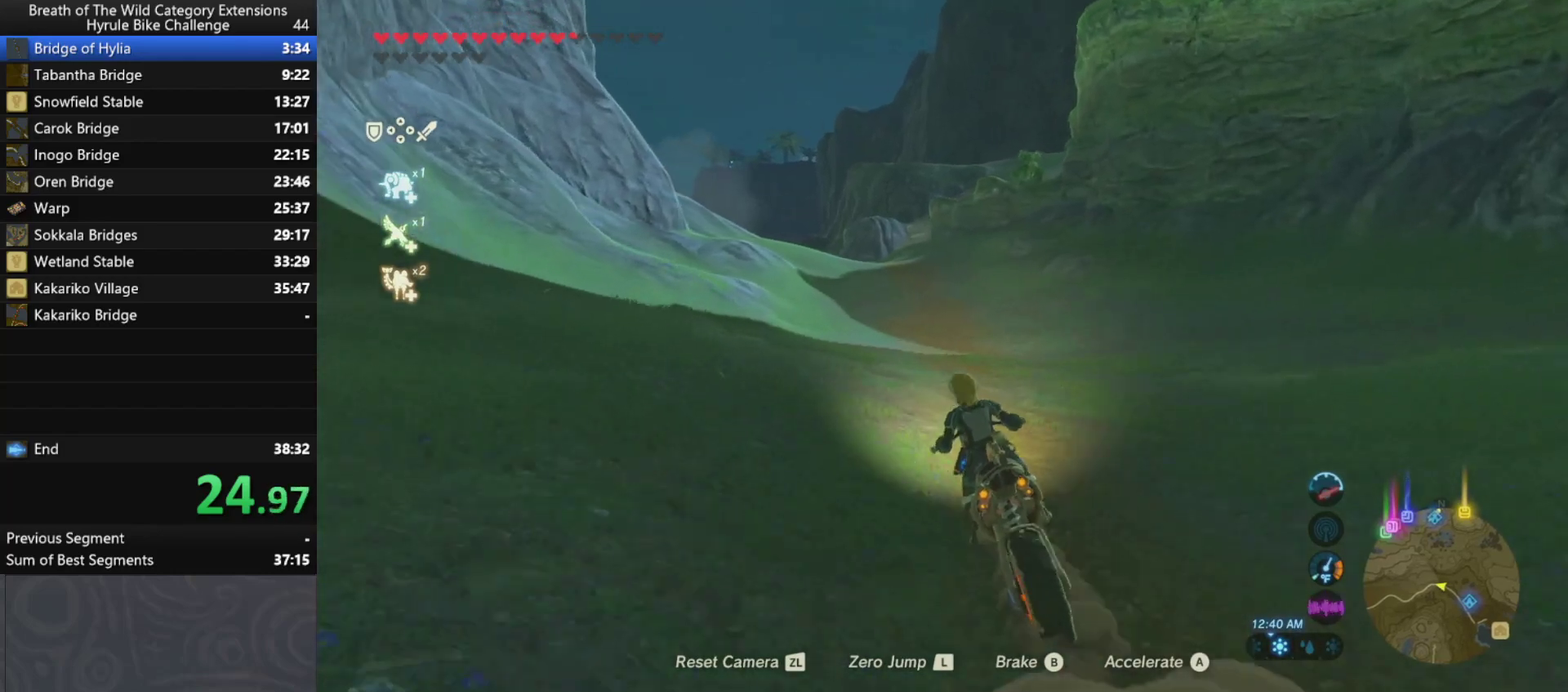
Gameplay with a controller (Nintendo layout); each line is a JSON object with the inputs held at the frame after it. "events" lists button and stick changes between this image and that frame as [ms after this image, input, new state], when the widget could be followed in between. Not read: L3 R3.
{"buttons": ["A"], "left_stick": "up-left", "right_stick": "center", "events": [[233, "left_stick", "up"], [400, "left_stick", "up-left"]]}
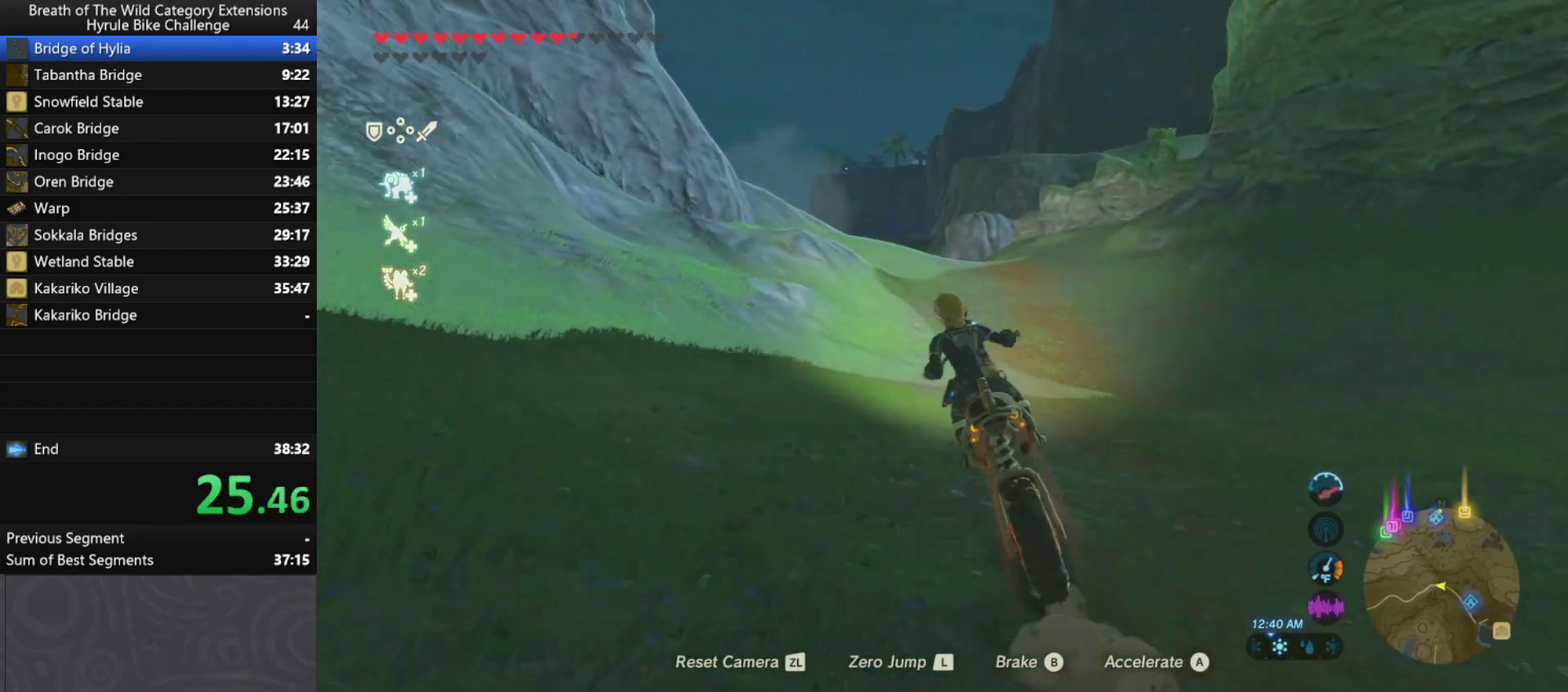
{"buttons": ["A"], "left_stick": "up", "right_stick": "center", "events": [[167, "left_stick", "up"]]}
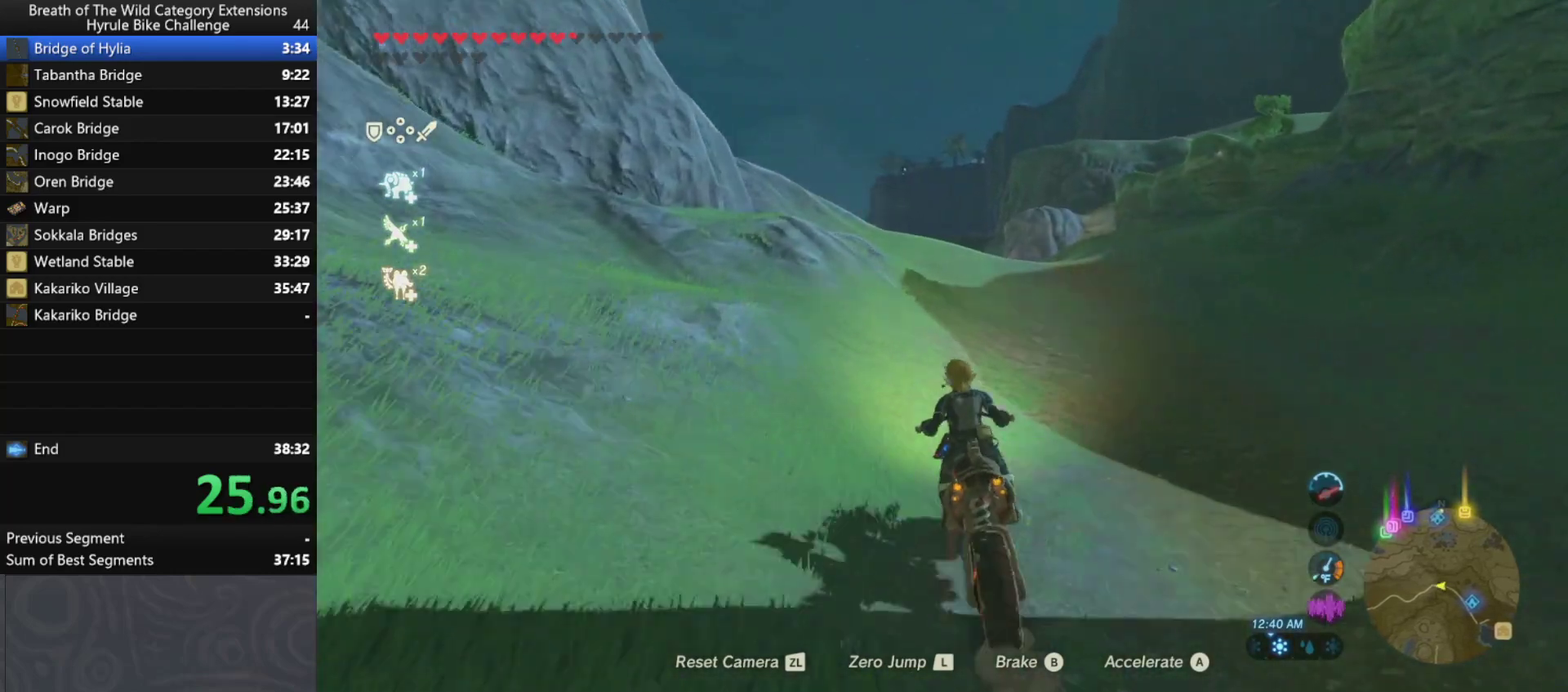
{"buttons": ["A"], "left_stick": "up", "right_stick": "center", "events": []}
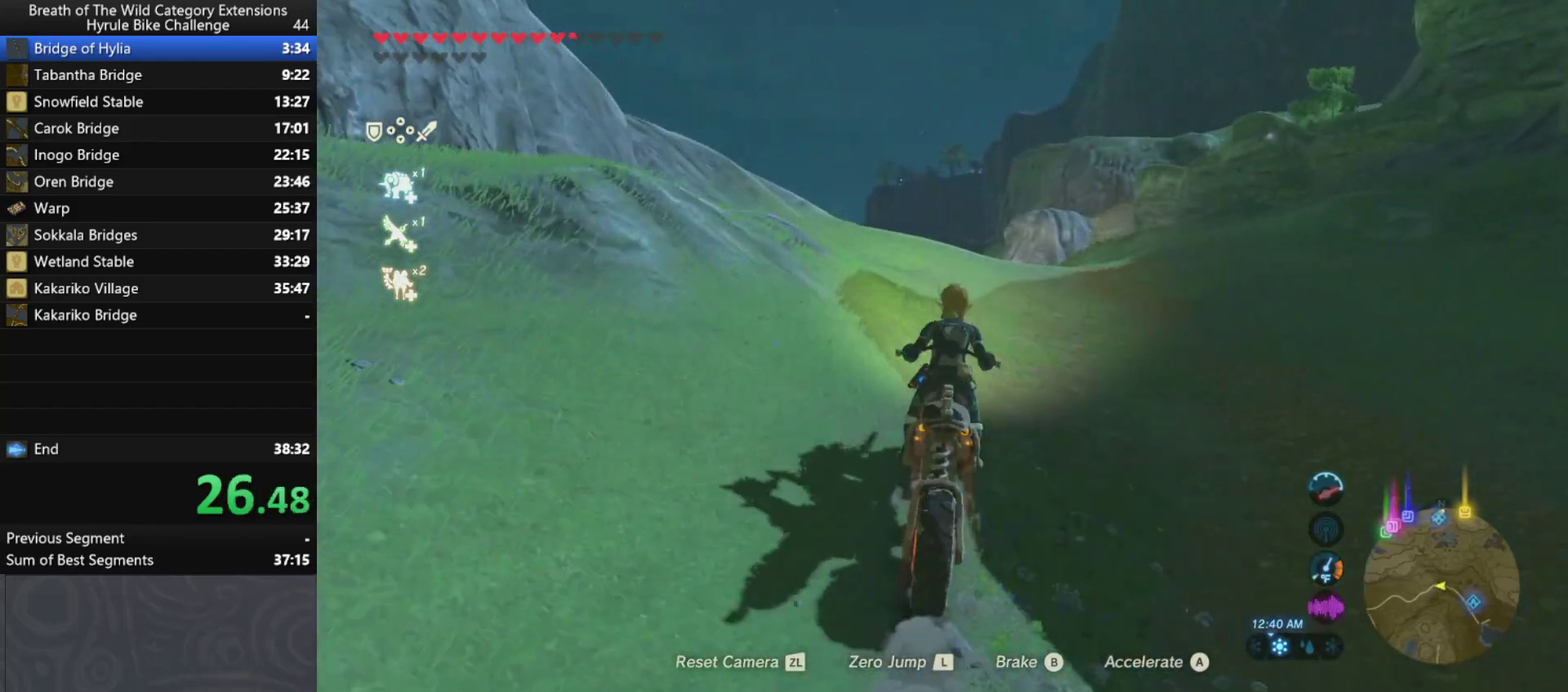
{"buttons": ["A"], "left_stick": "up", "right_stick": "center", "events": []}
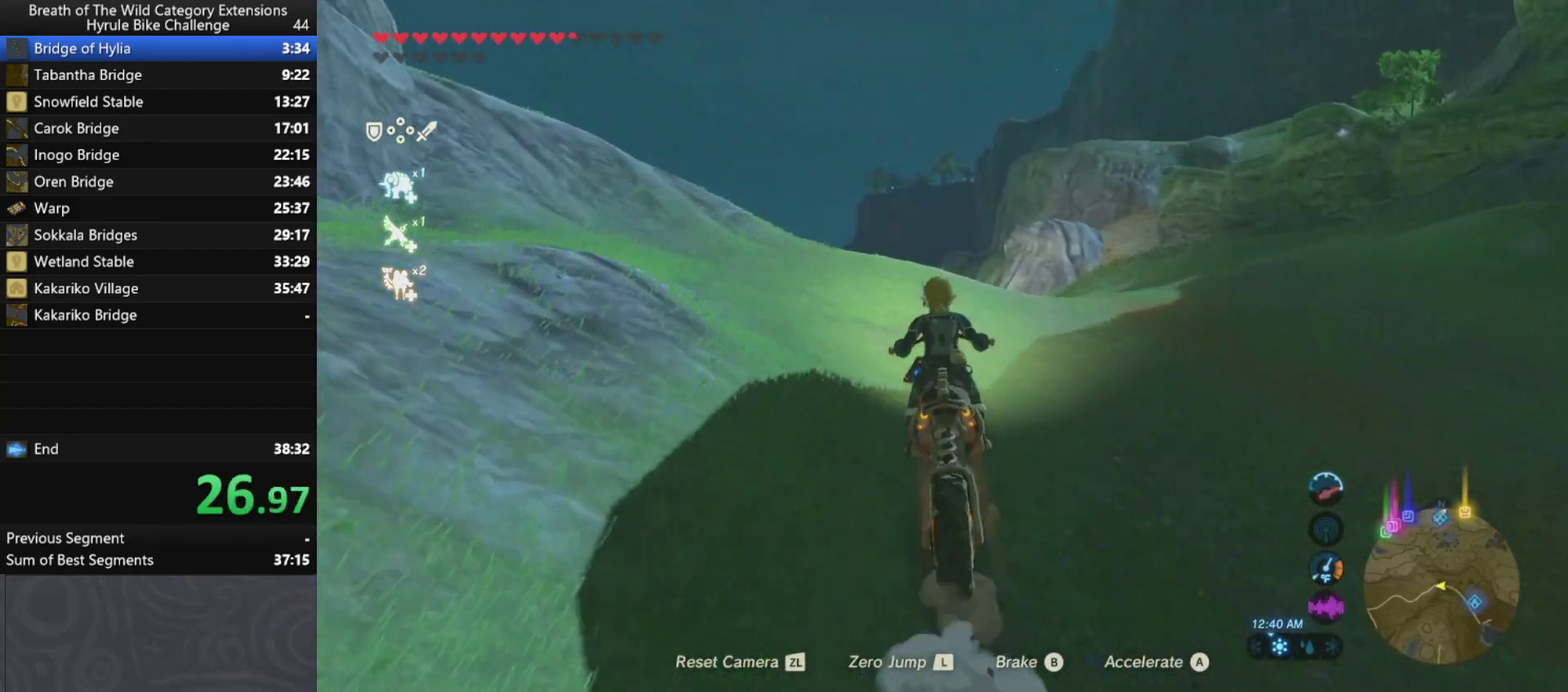
{"buttons": ["A"], "left_stick": "up", "right_stick": "center", "events": []}
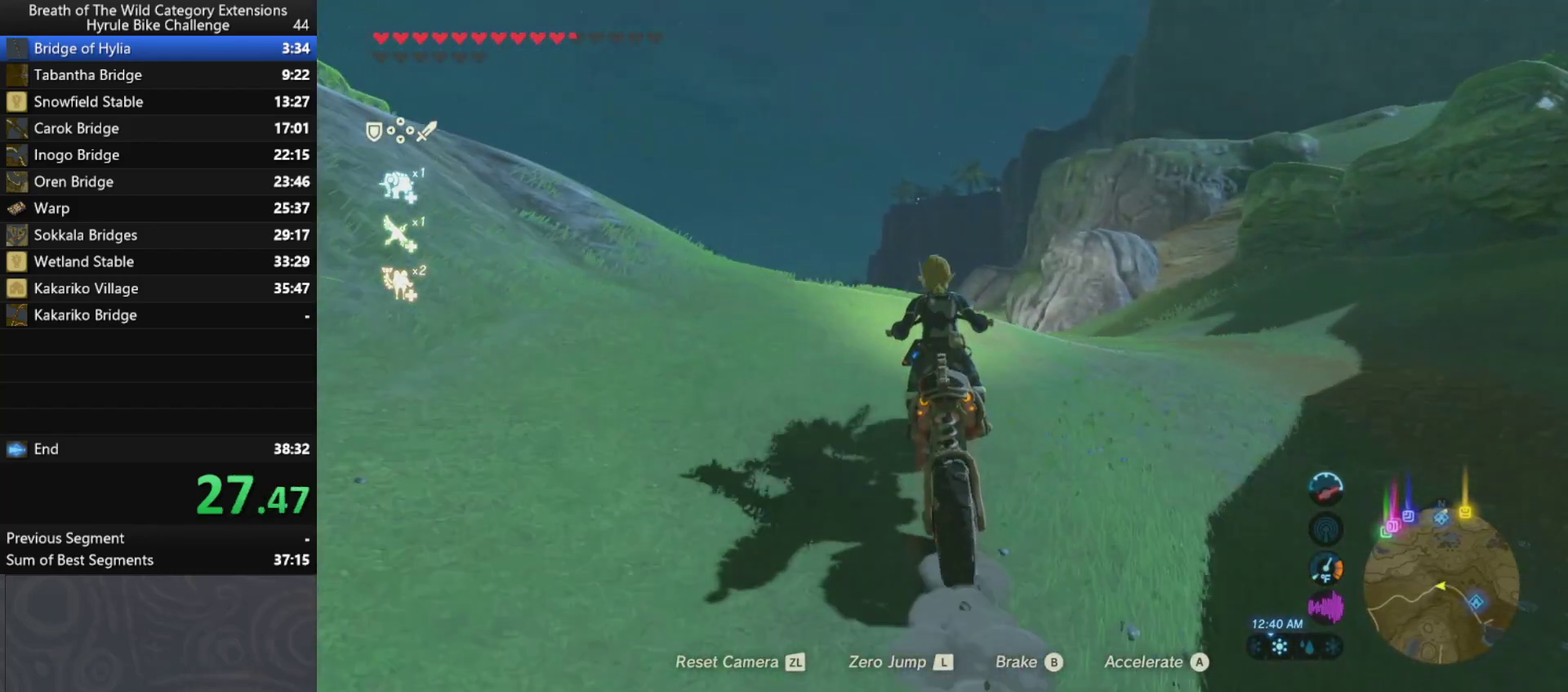
{"buttons": ["A"], "left_stick": "up", "right_stick": "center", "events": []}
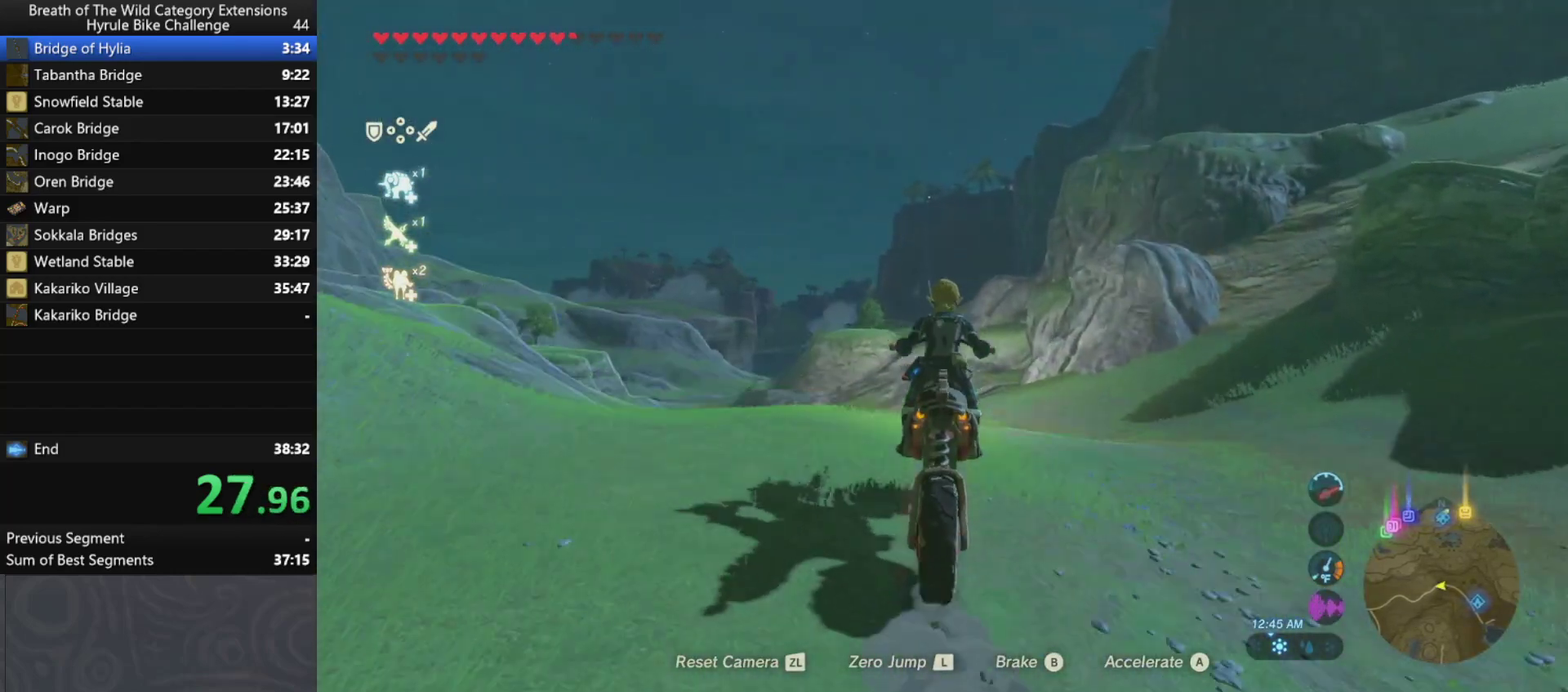
{"buttons": ["A"], "left_stick": "up", "right_stick": "center", "events": []}
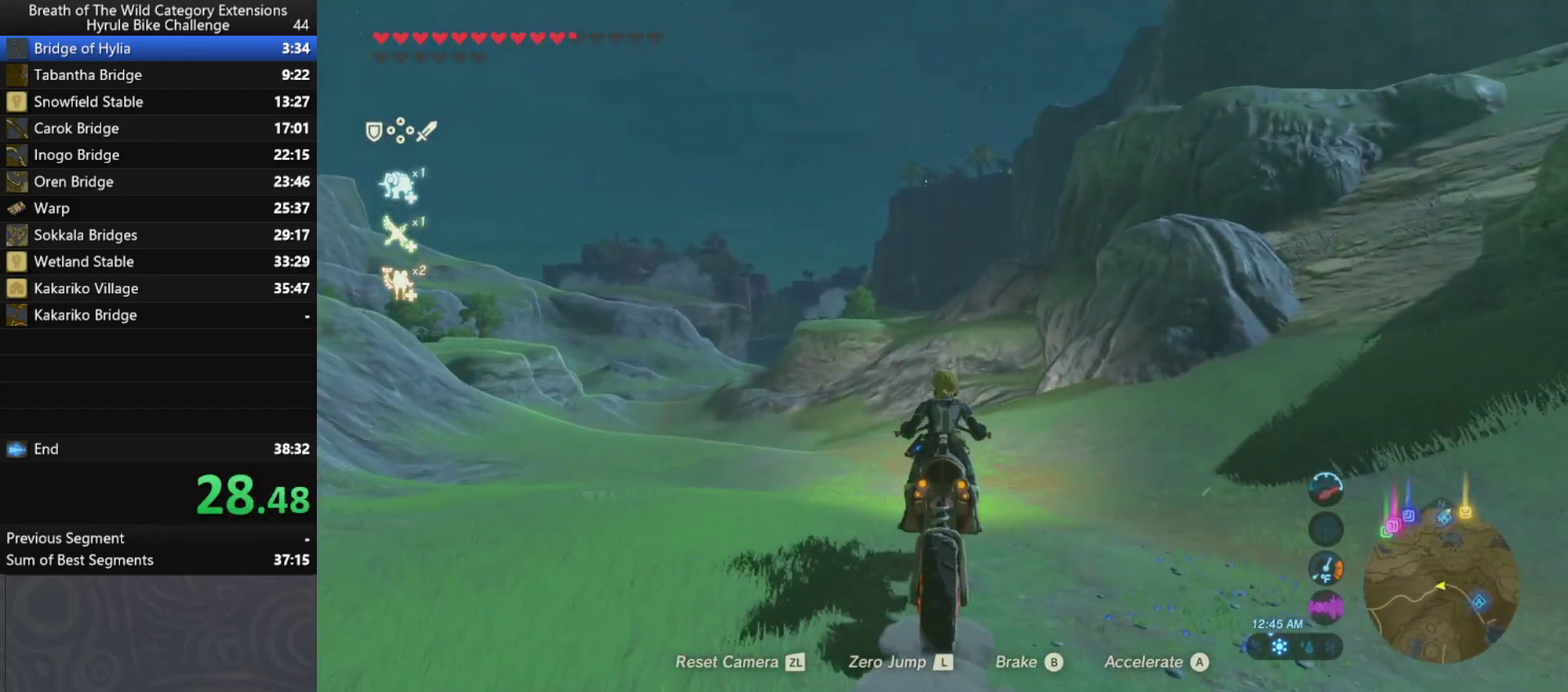
{"buttons": ["A"], "left_stick": "up", "right_stick": "center", "events": []}
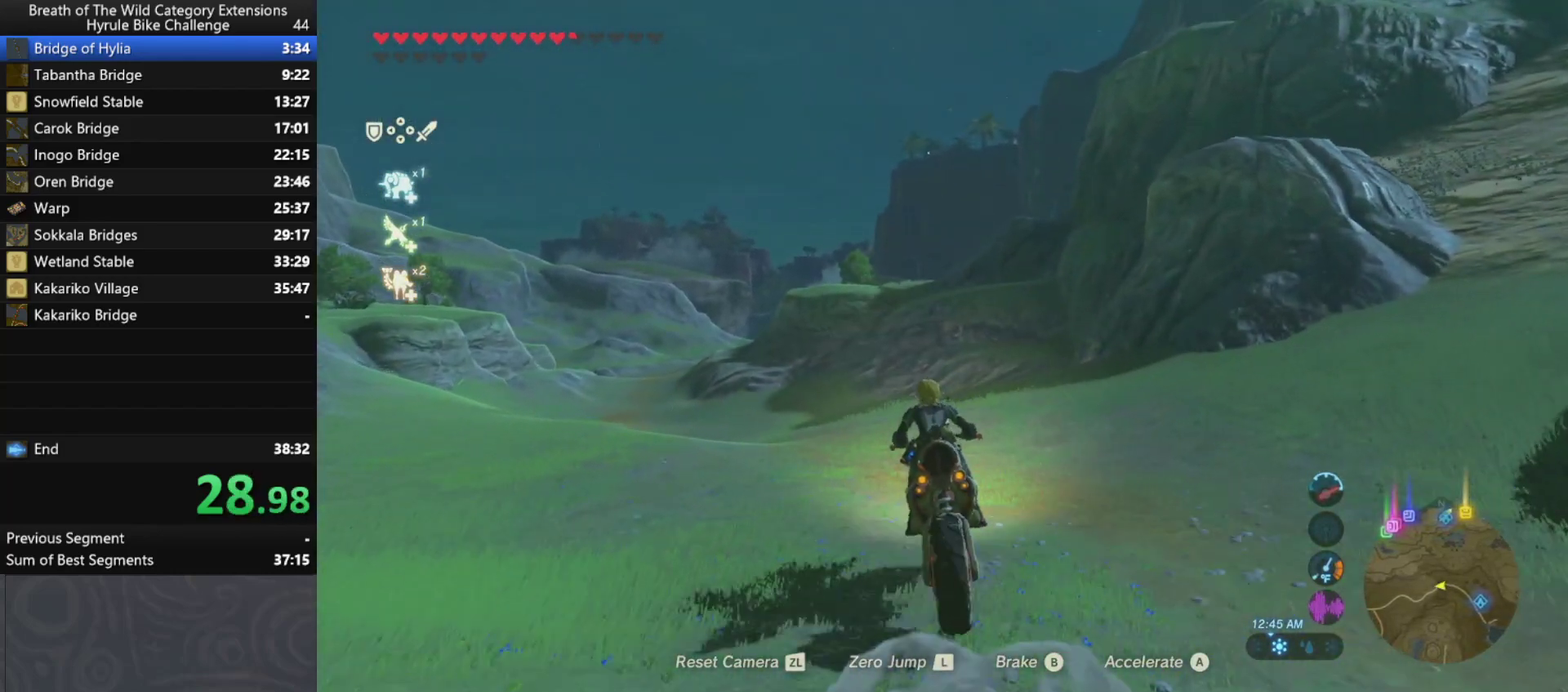
{"buttons": ["A"], "left_stick": "up", "right_stick": "center", "events": []}
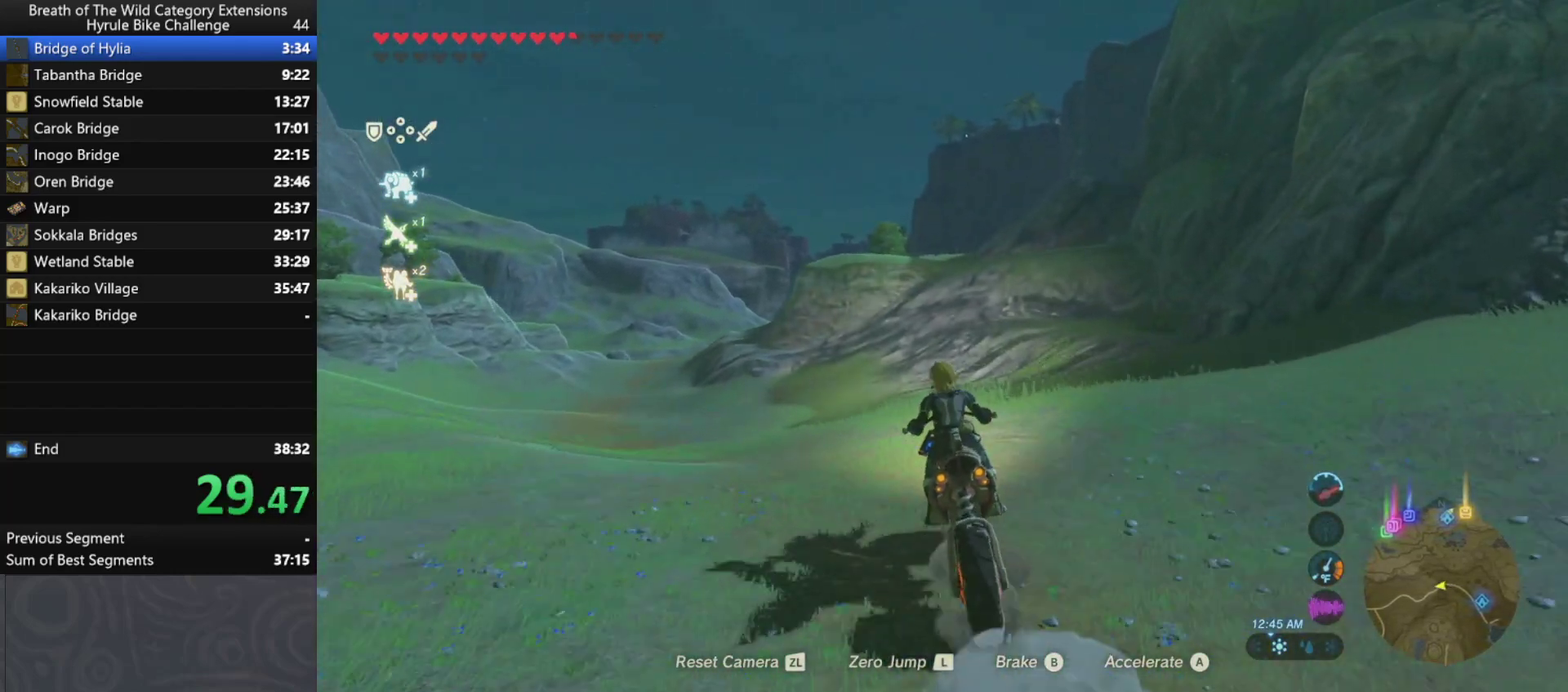
{"buttons": ["A"], "left_stick": "up", "right_stick": "center", "events": []}
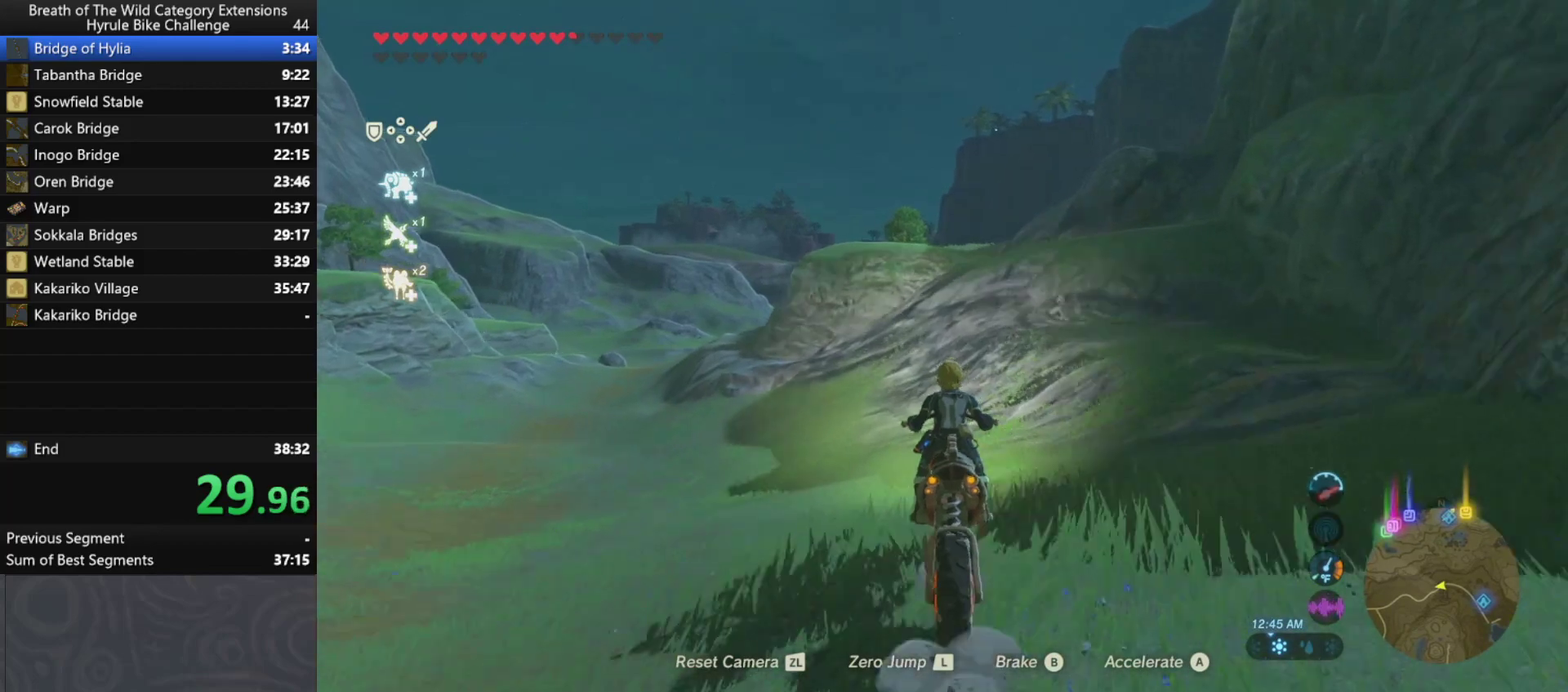
{"buttons": ["A"], "left_stick": "up", "right_stick": "center", "events": []}
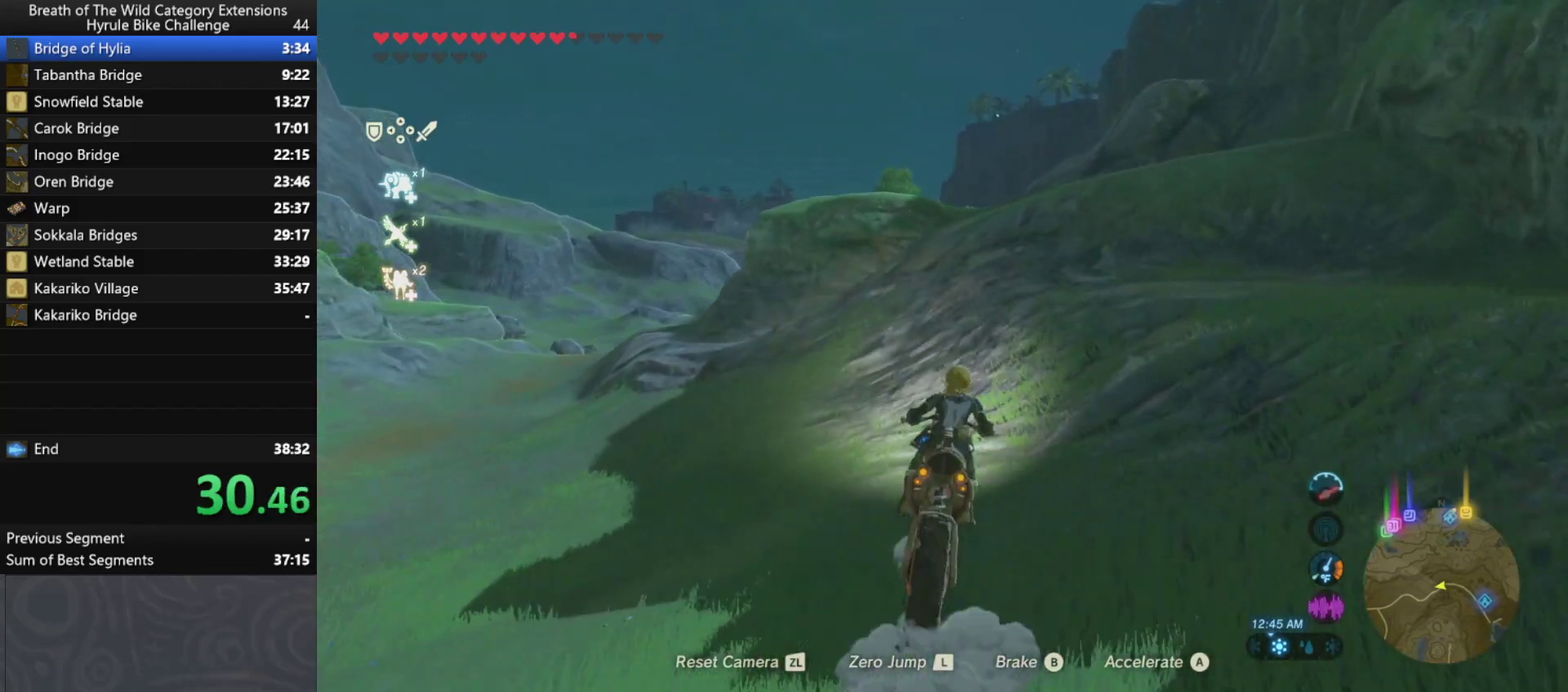
{"buttons": ["A"], "left_stick": "up", "right_stick": "center", "events": []}
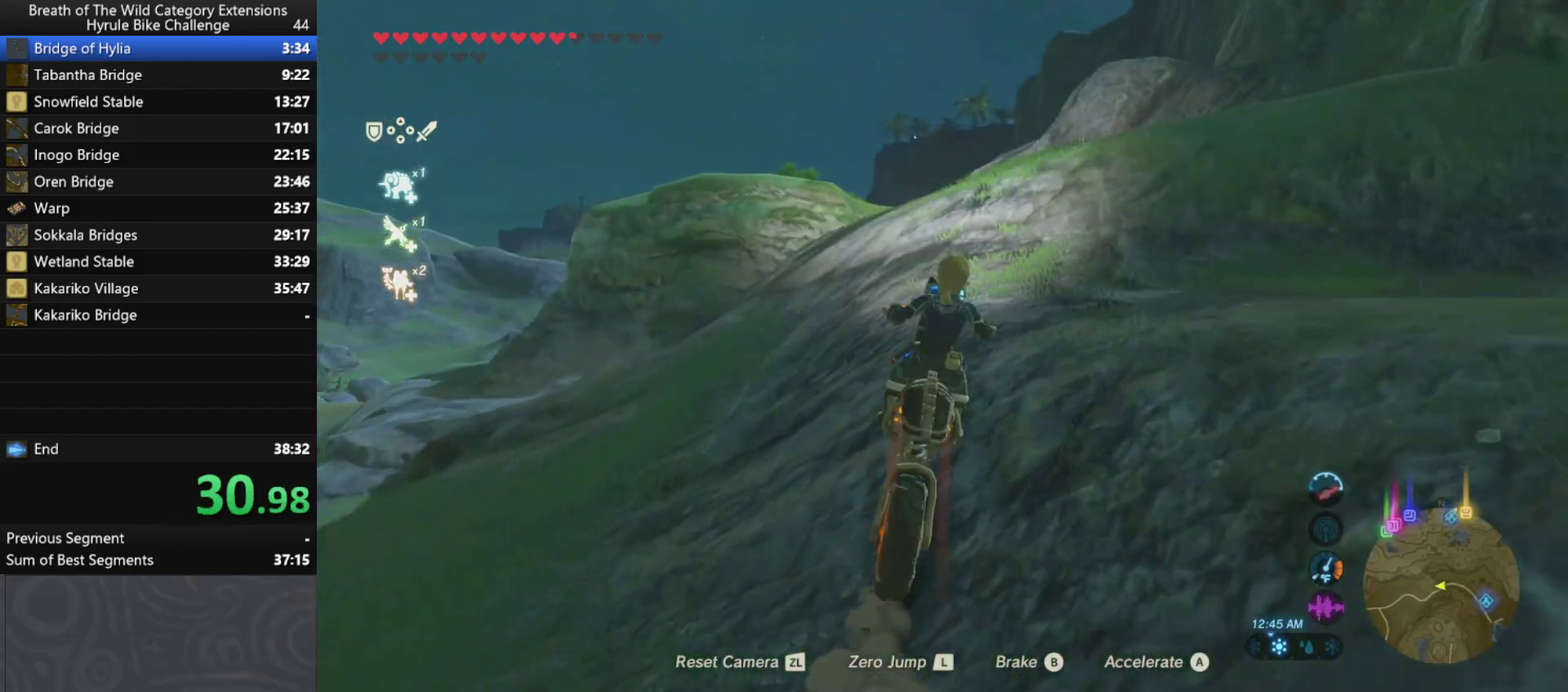
{"buttons": ["A"], "left_stick": "up", "right_stick": "center", "events": []}
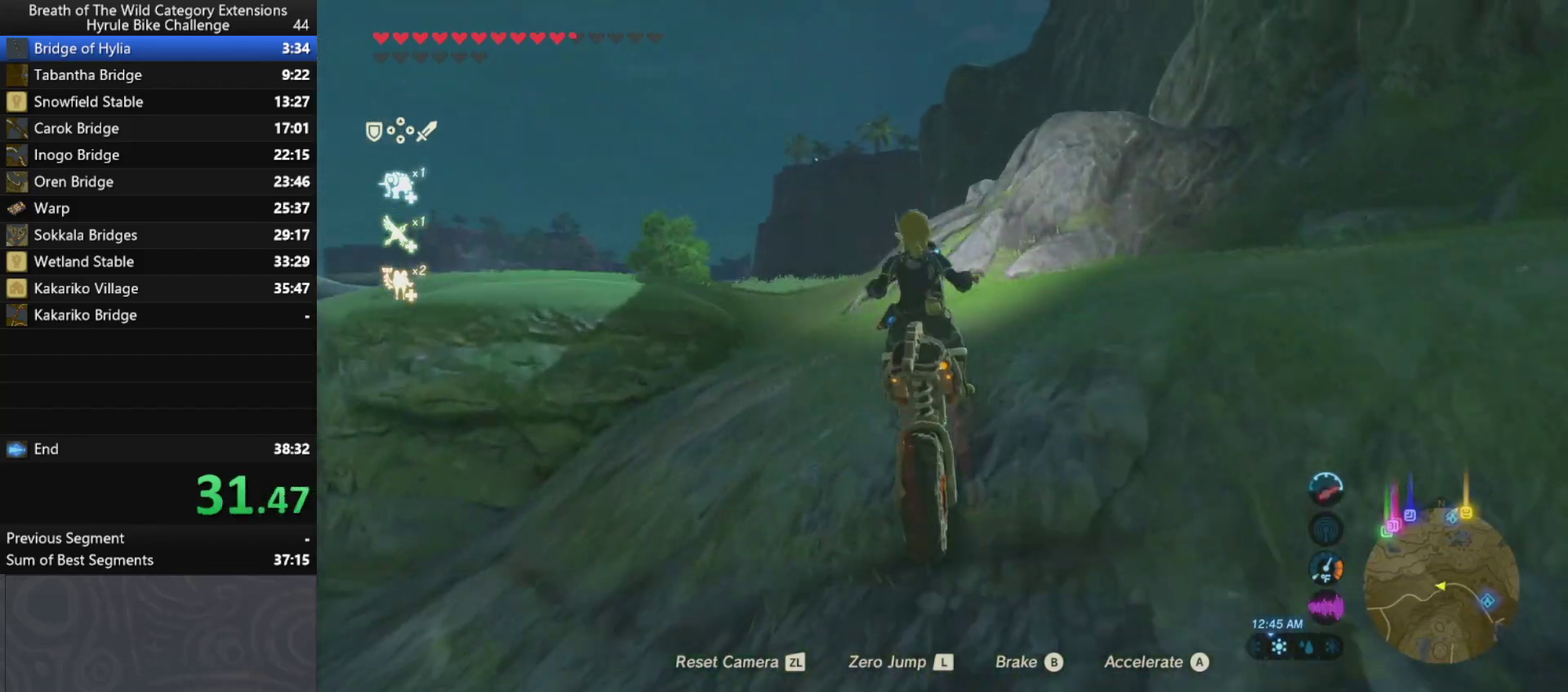
{"buttons": ["A"], "left_stick": "up-left", "right_stick": "center", "events": [[267, "left_stick", "up-left"], [400, "left_stick", "up"], [467, "left_stick", "up-left"]]}
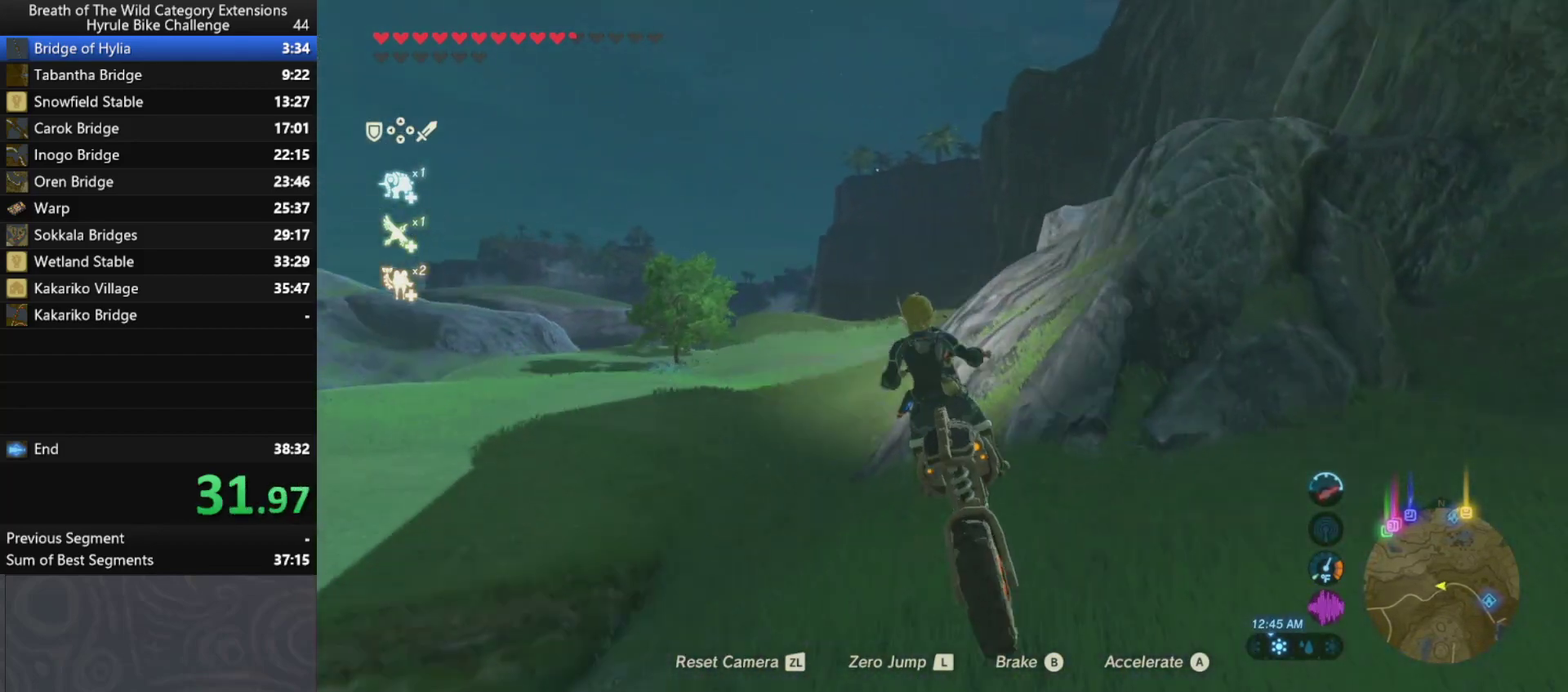
{"buttons": ["A"], "left_stick": "up", "right_stick": "center", "events": [[133, "left_stick", "up"]]}
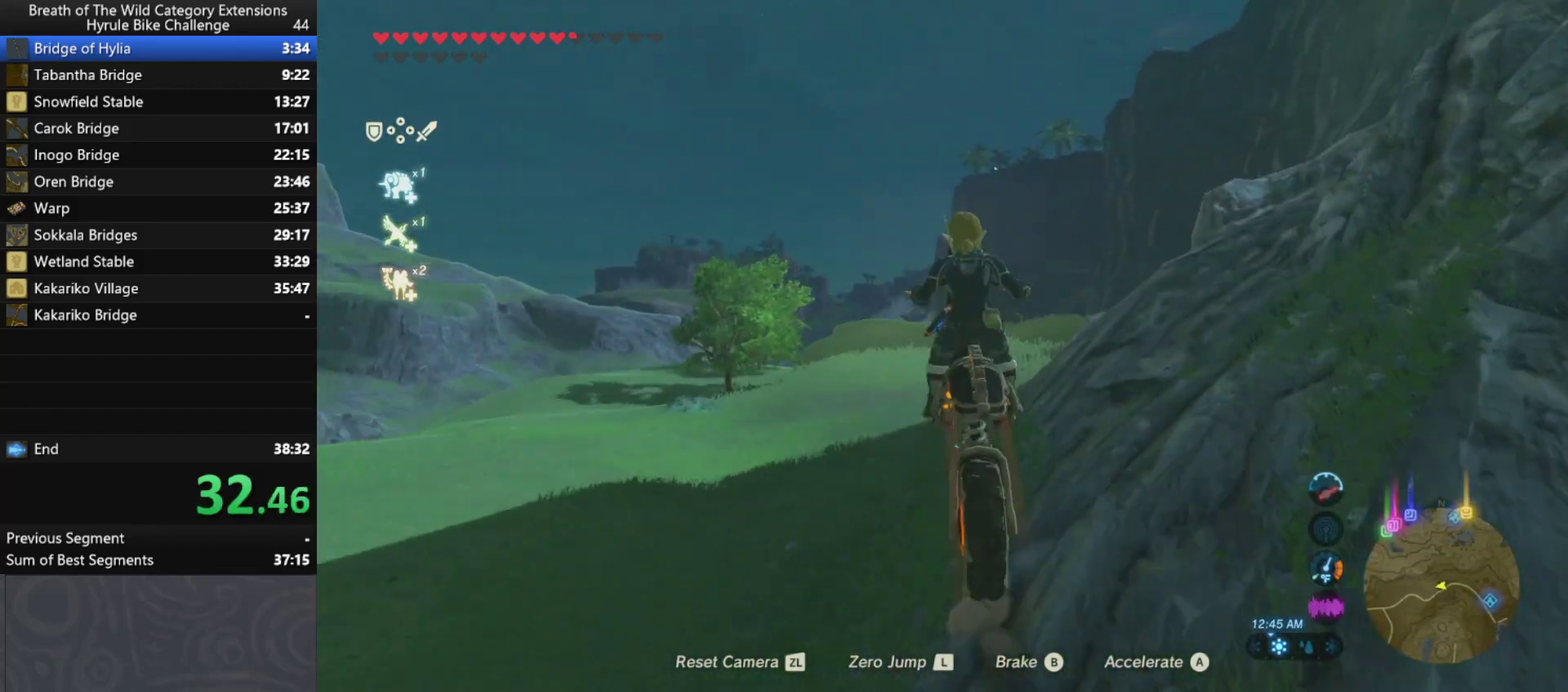
{"buttons": [], "left_stick": "center", "right_stick": "center", "events": [[167, "A", "up"], [200, "left_stick", "center"]]}
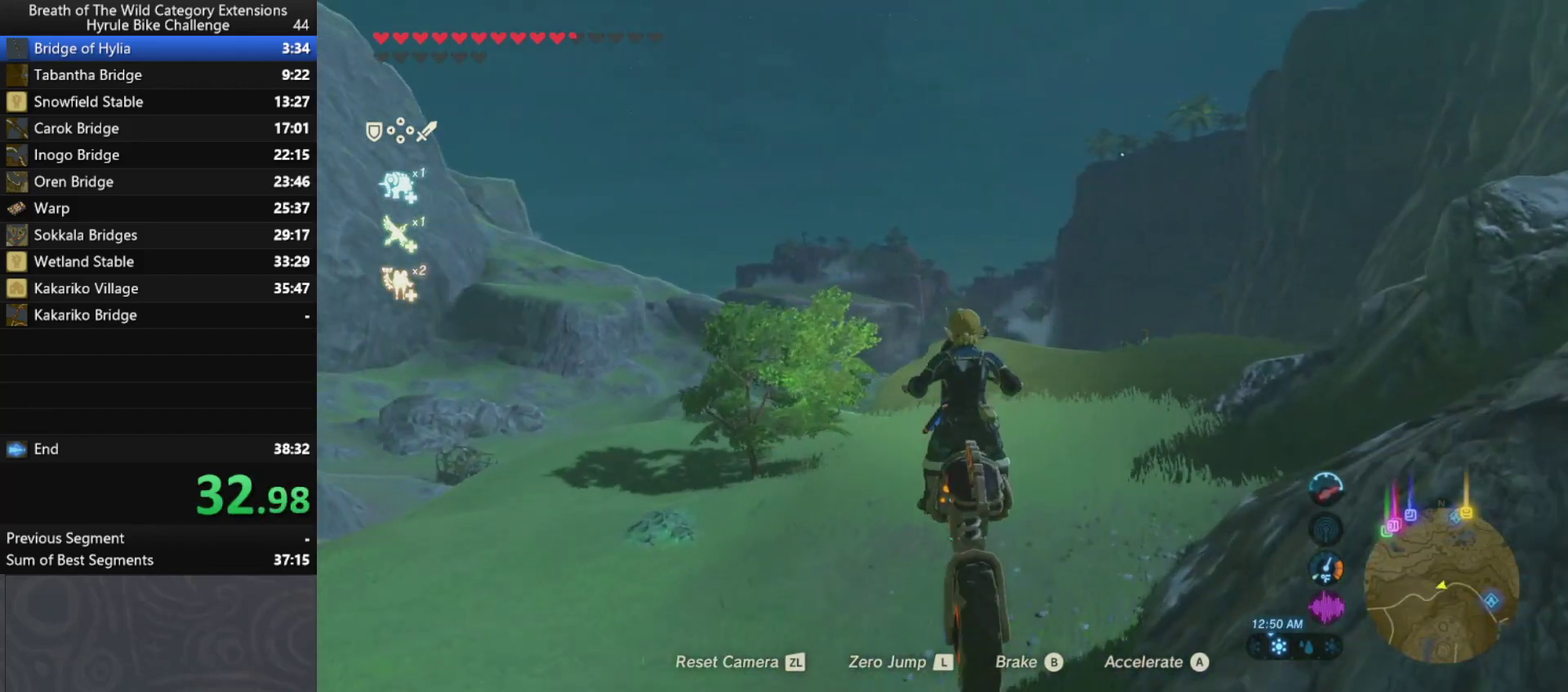
{"buttons": ["A"], "left_stick": "right", "right_stick": "center", "events": [[100, "left_stick", "right"], [200, "A", "down"]]}
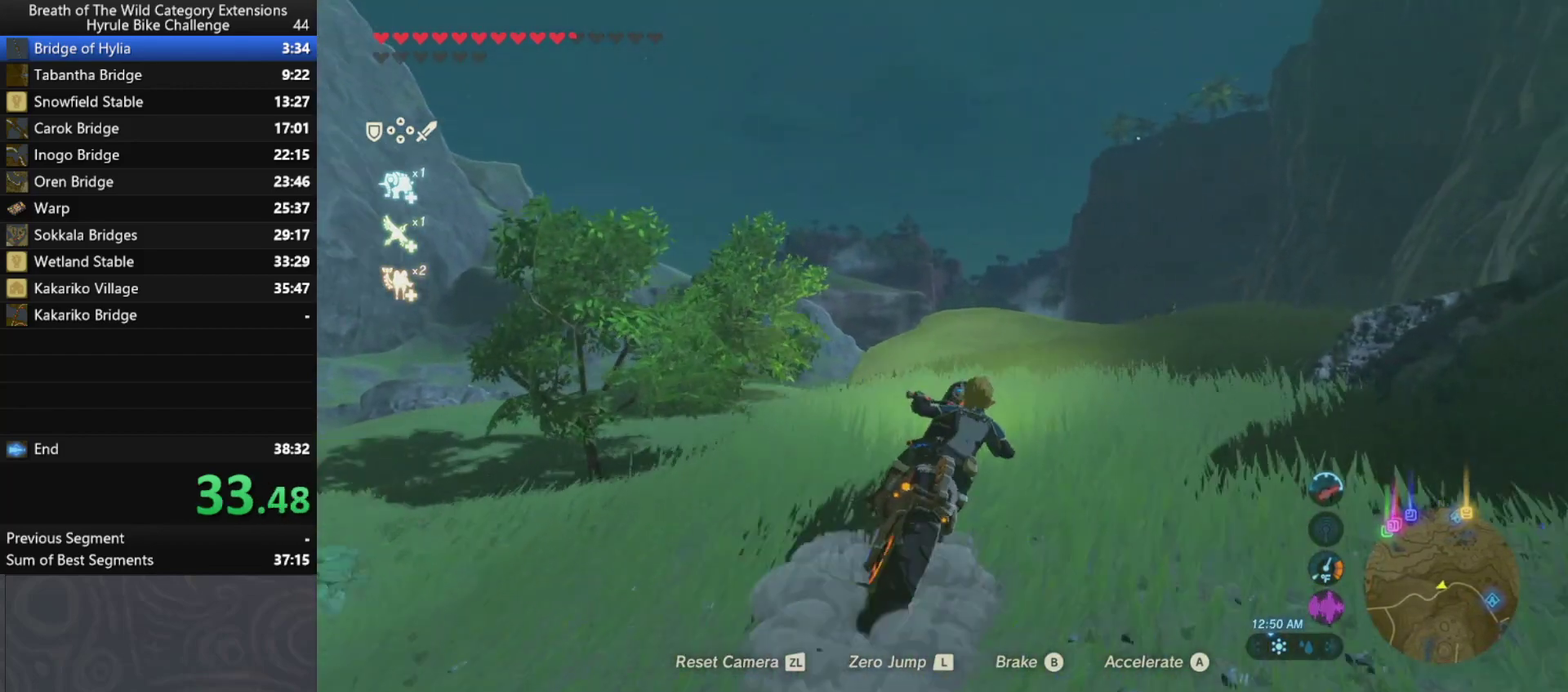
{"buttons": ["A"], "left_stick": "up", "right_stick": "center", "events": [[167, "left_stick", "up-right"], [500, "left_stick", "up"]]}
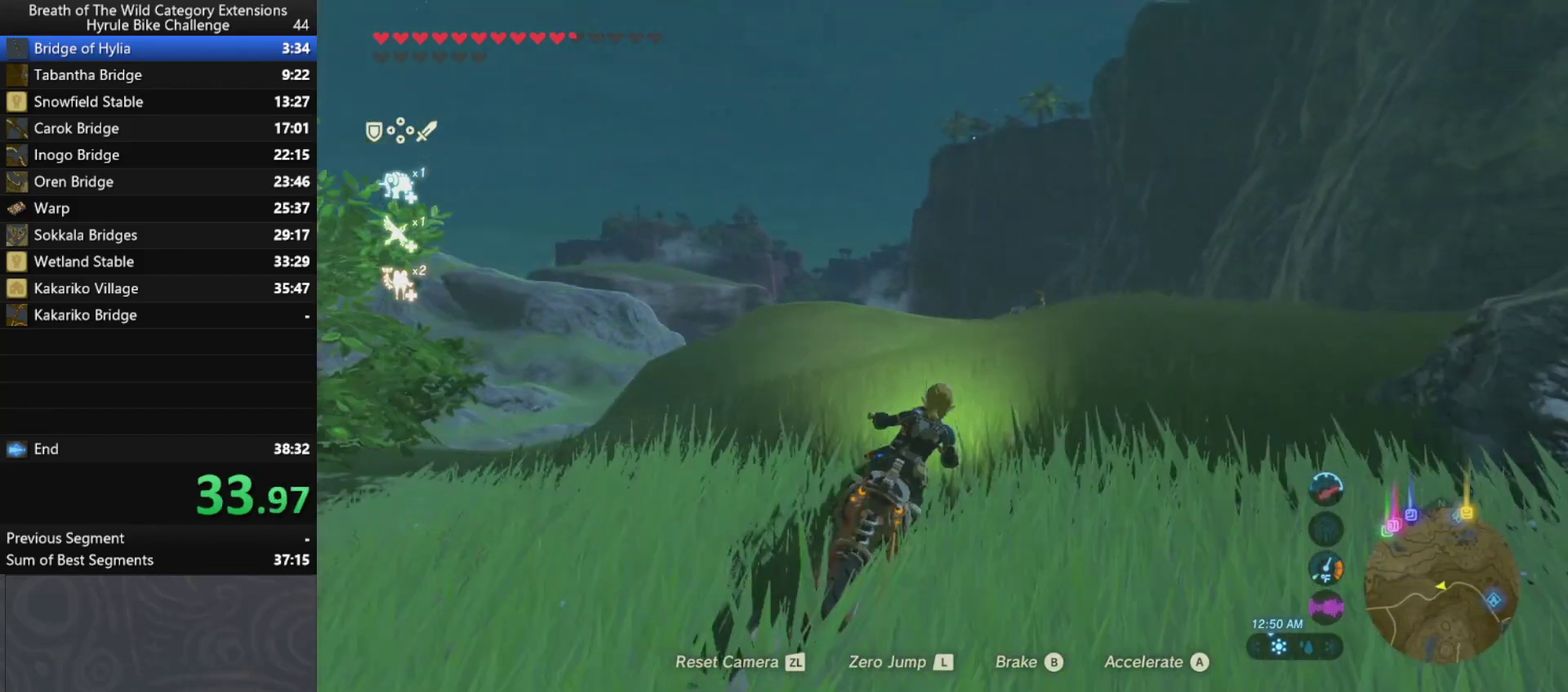
{"buttons": ["A"], "left_stick": "up", "right_stick": "center", "events": [[100, "left_stick", "up-right"], [233, "left_stick", "up"]]}
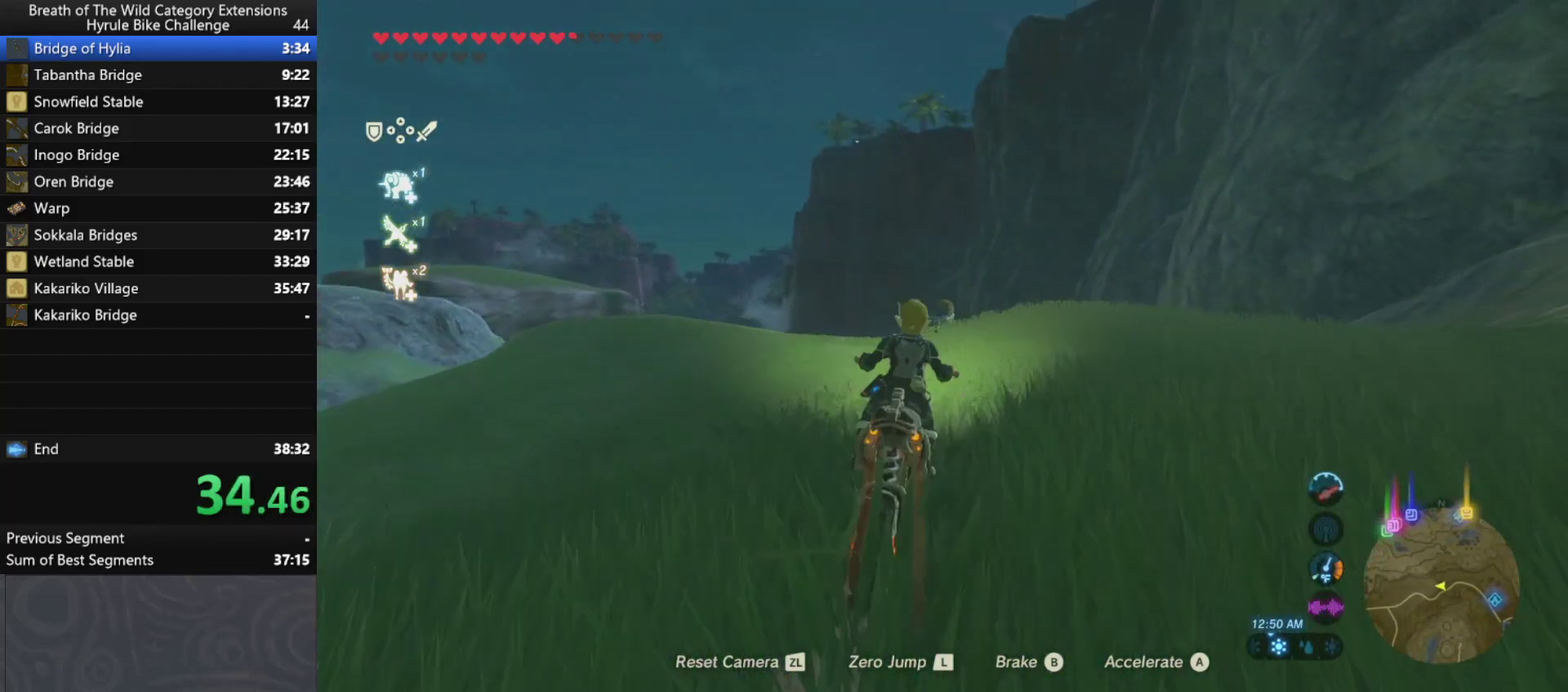
{"buttons": ["A"], "left_stick": "up", "right_stick": "center", "events": [[167, "left_stick", "up-left"], [333, "left_stick", "up"]]}
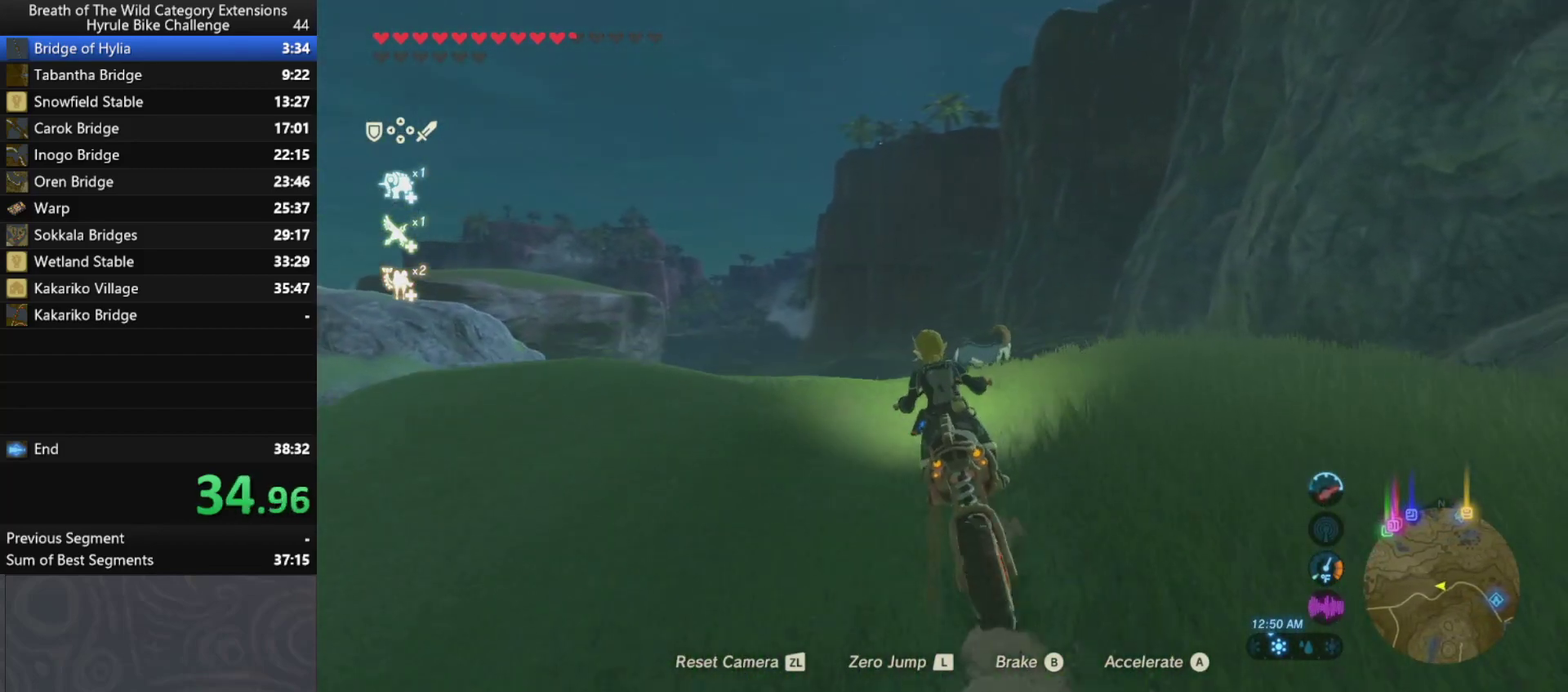
{"buttons": ["A"], "left_stick": "up", "right_stick": "center", "events": []}
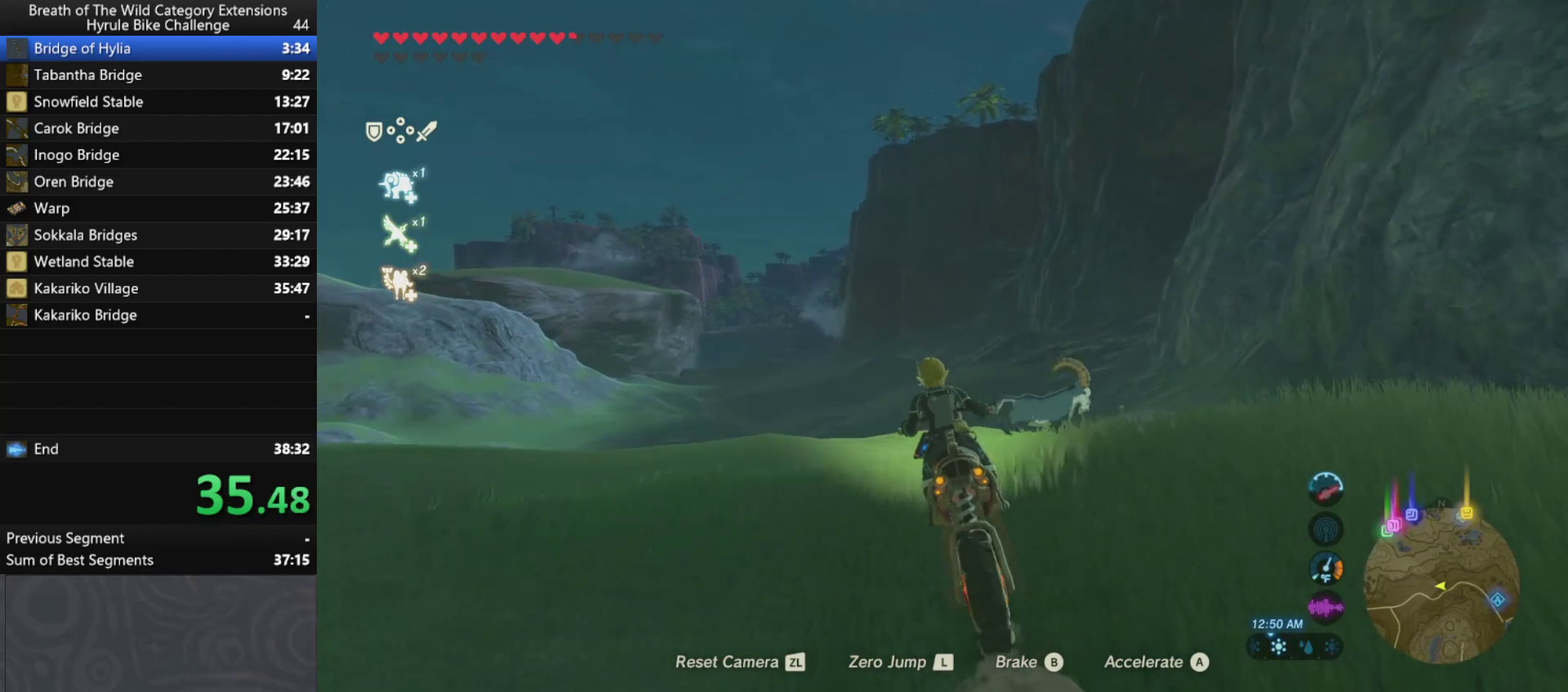
{"buttons": ["A"], "left_stick": "up", "right_stick": "center", "events": []}
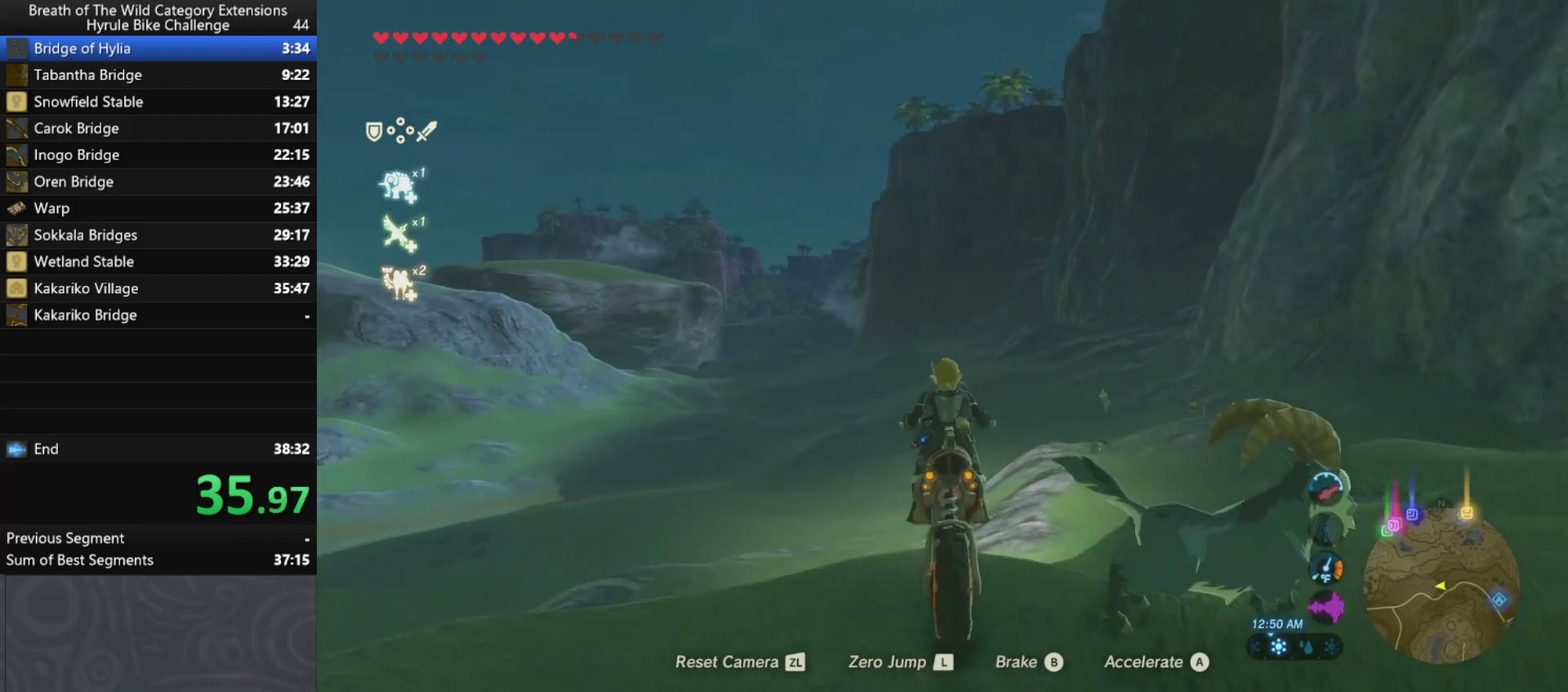
{"buttons": ["A"], "left_stick": "center", "right_stick": "center", "events": [[100, "A", "up"], [133, "left_stick", "center"], [333, "A", "down"]]}
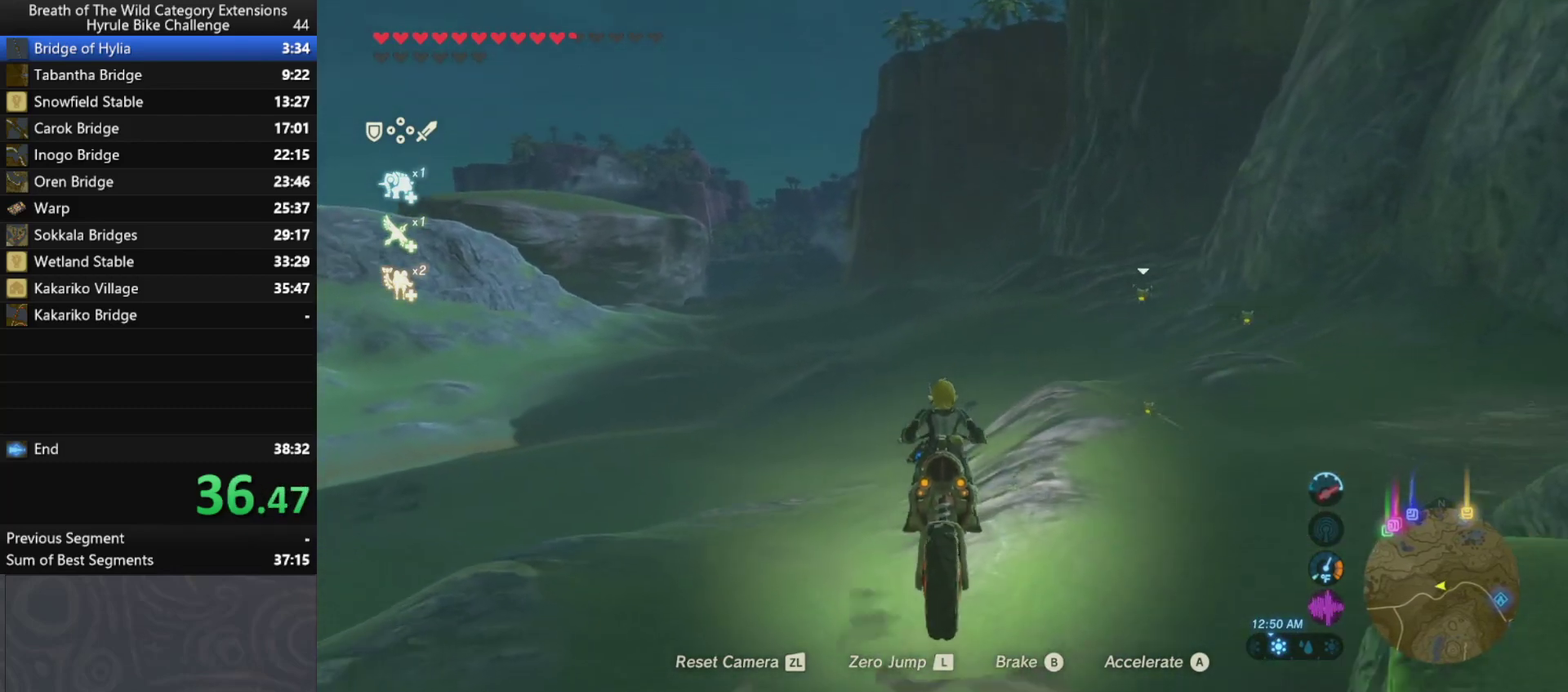
{"buttons": ["A"], "left_stick": "up", "right_stick": "center", "events": [[500, "left_stick", "up"]]}
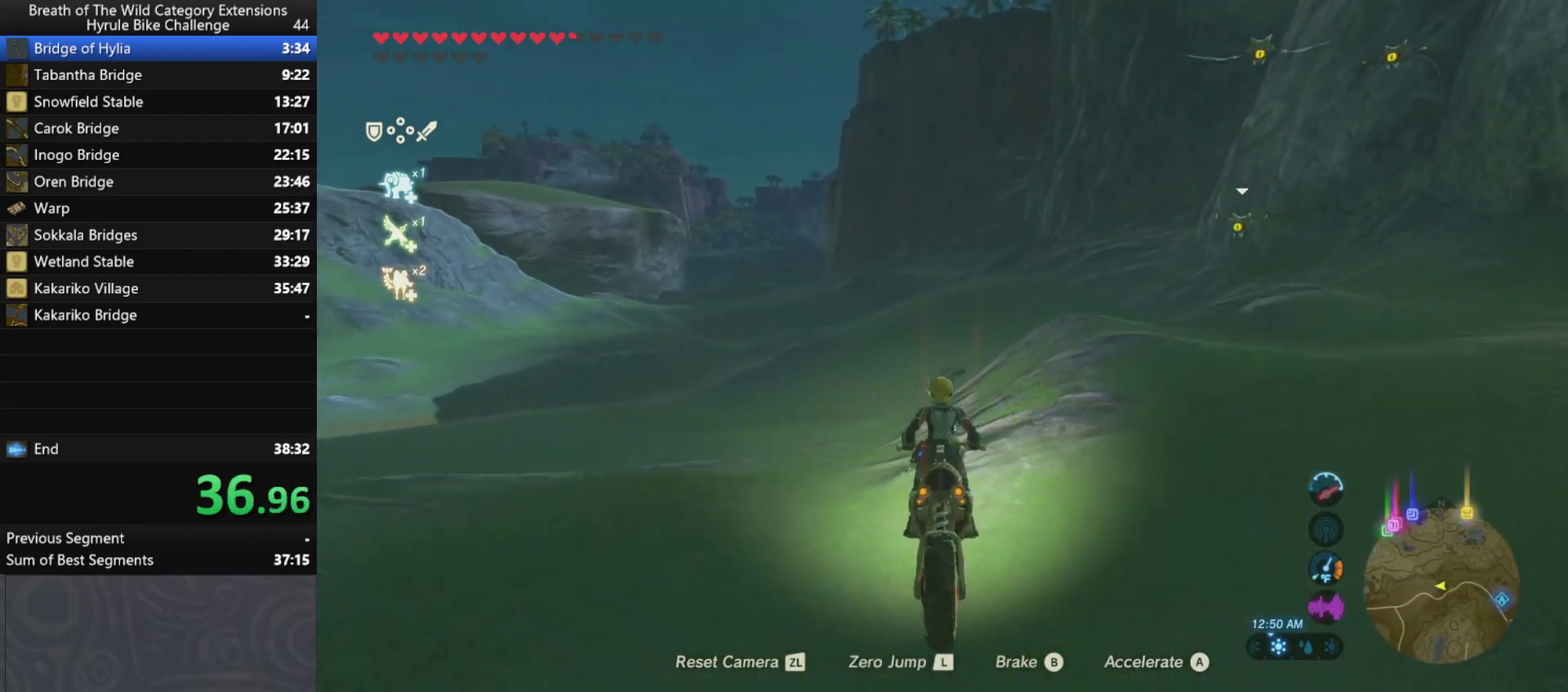
{"buttons": ["A"], "left_stick": "up", "right_stick": "center", "events": []}
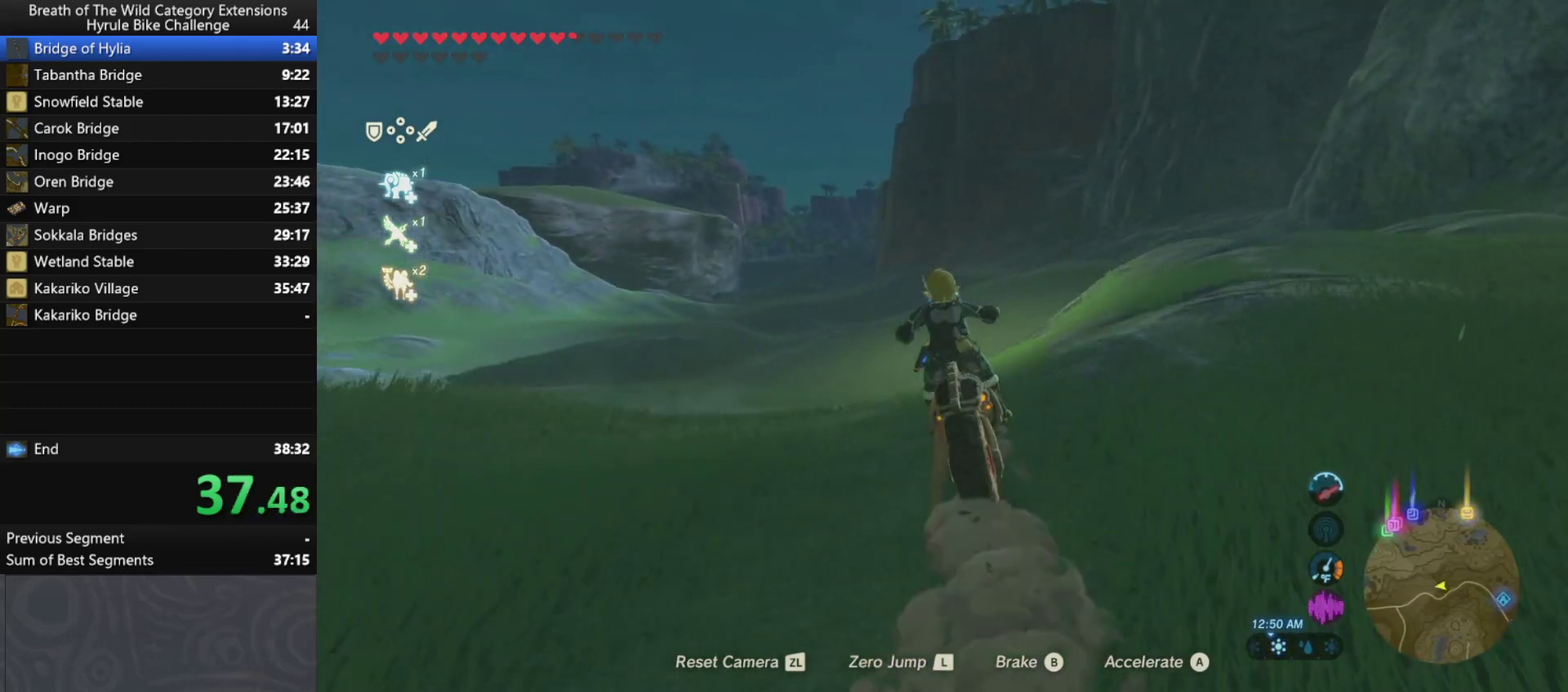
{"buttons": ["A"], "left_stick": "up", "right_stick": "center", "events": []}
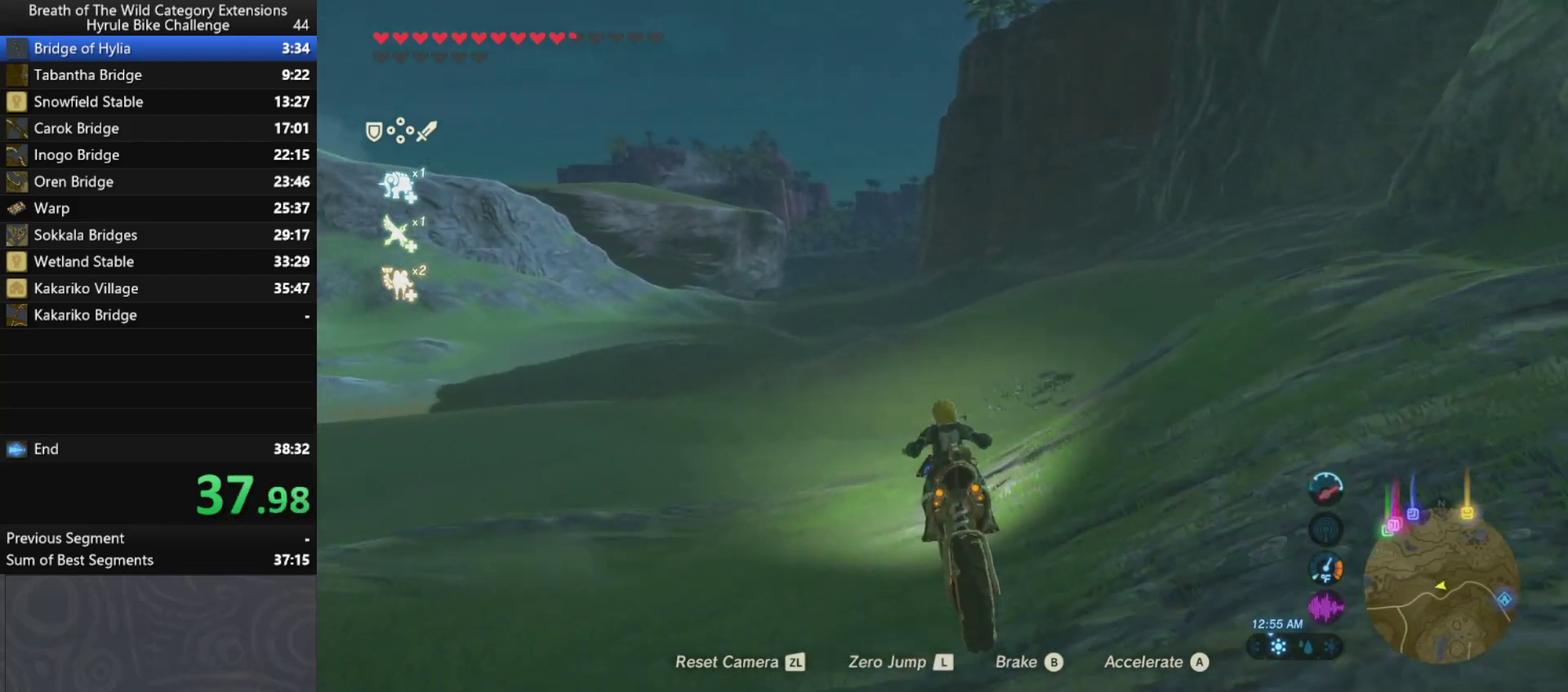
{"buttons": ["A"], "left_stick": "up", "right_stick": "center", "events": []}
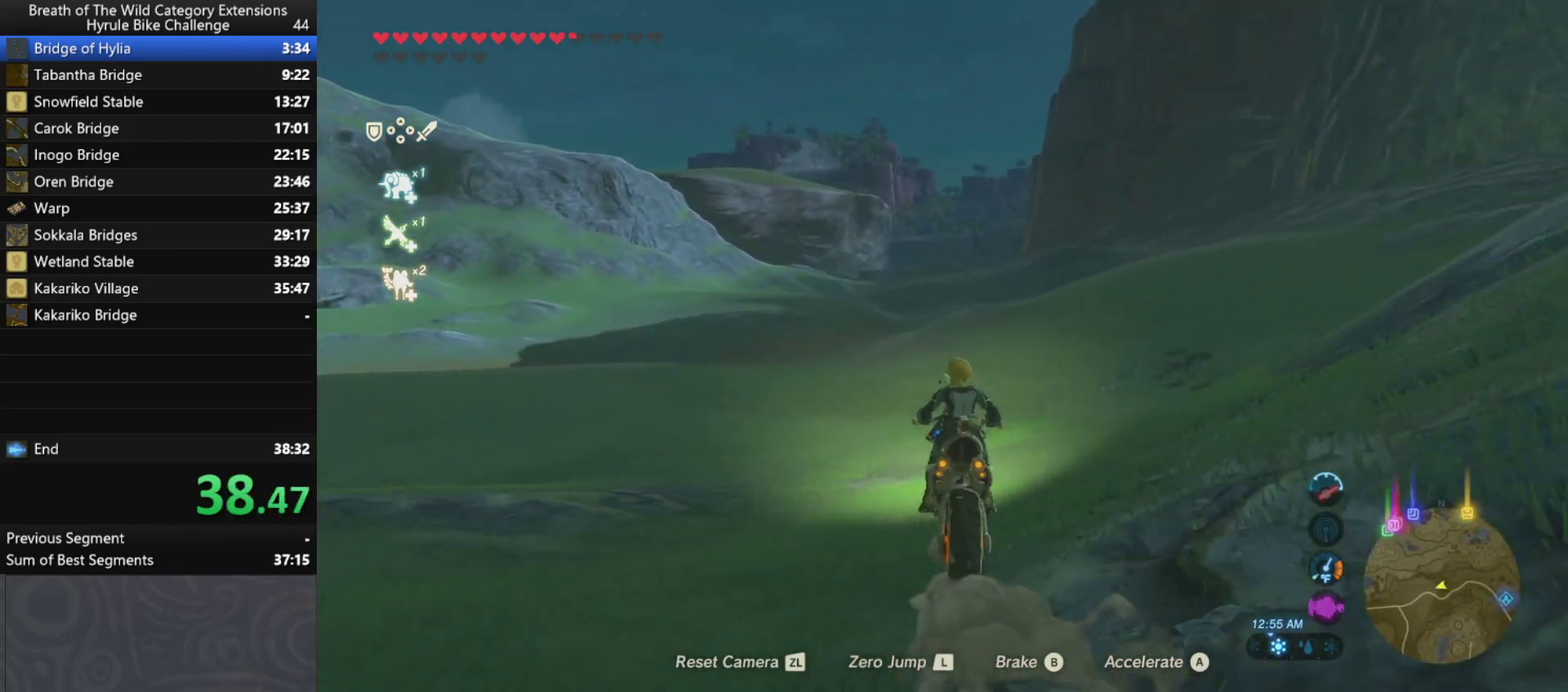
{"buttons": ["A"], "left_stick": "up", "right_stick": "center", "events": [[67, "left_stick", "up-right"], [500, "left_stick", "up"]]}
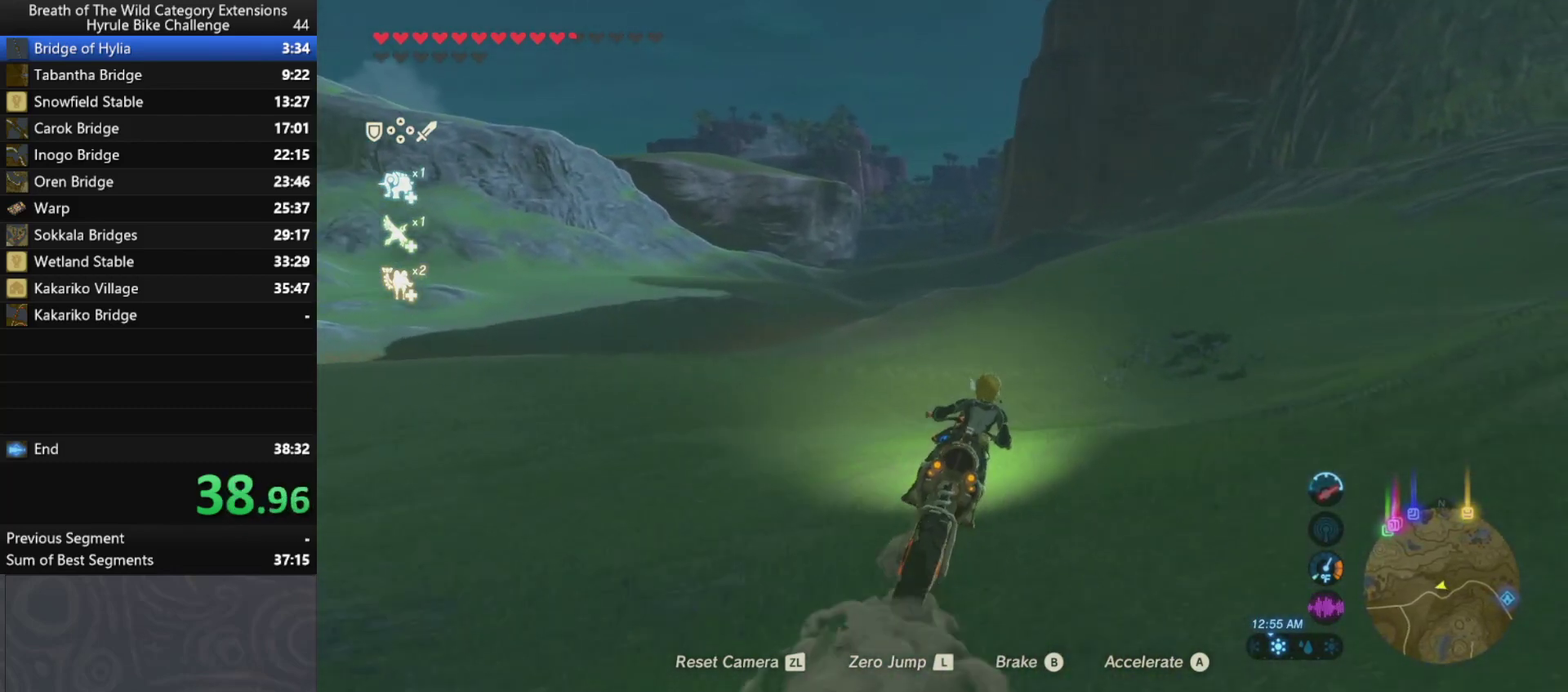
{"buttons": ["A"], "left_stick": "up", "right_stick": "center", "events": []}
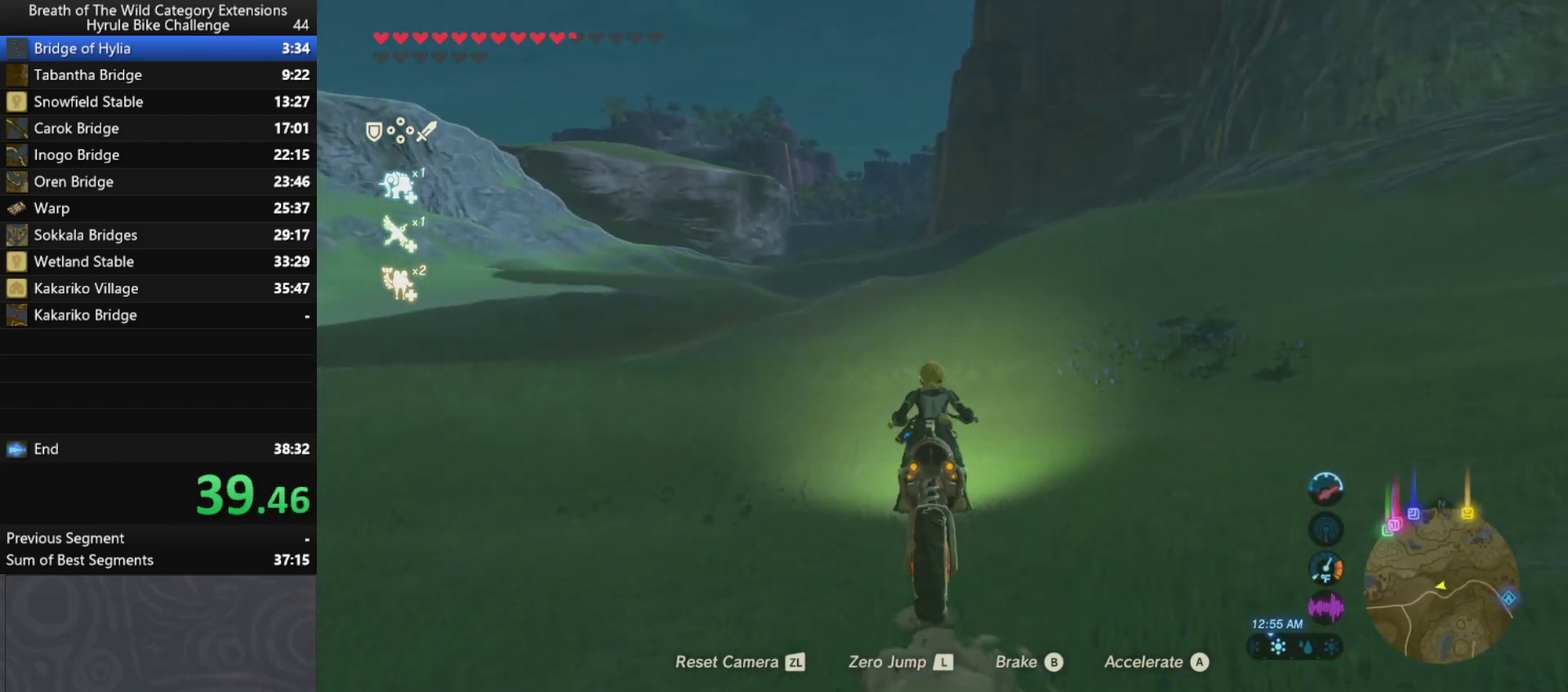
{"buttons": ["A"], "left_stick": "up", "right_stick": "center", "events": []}
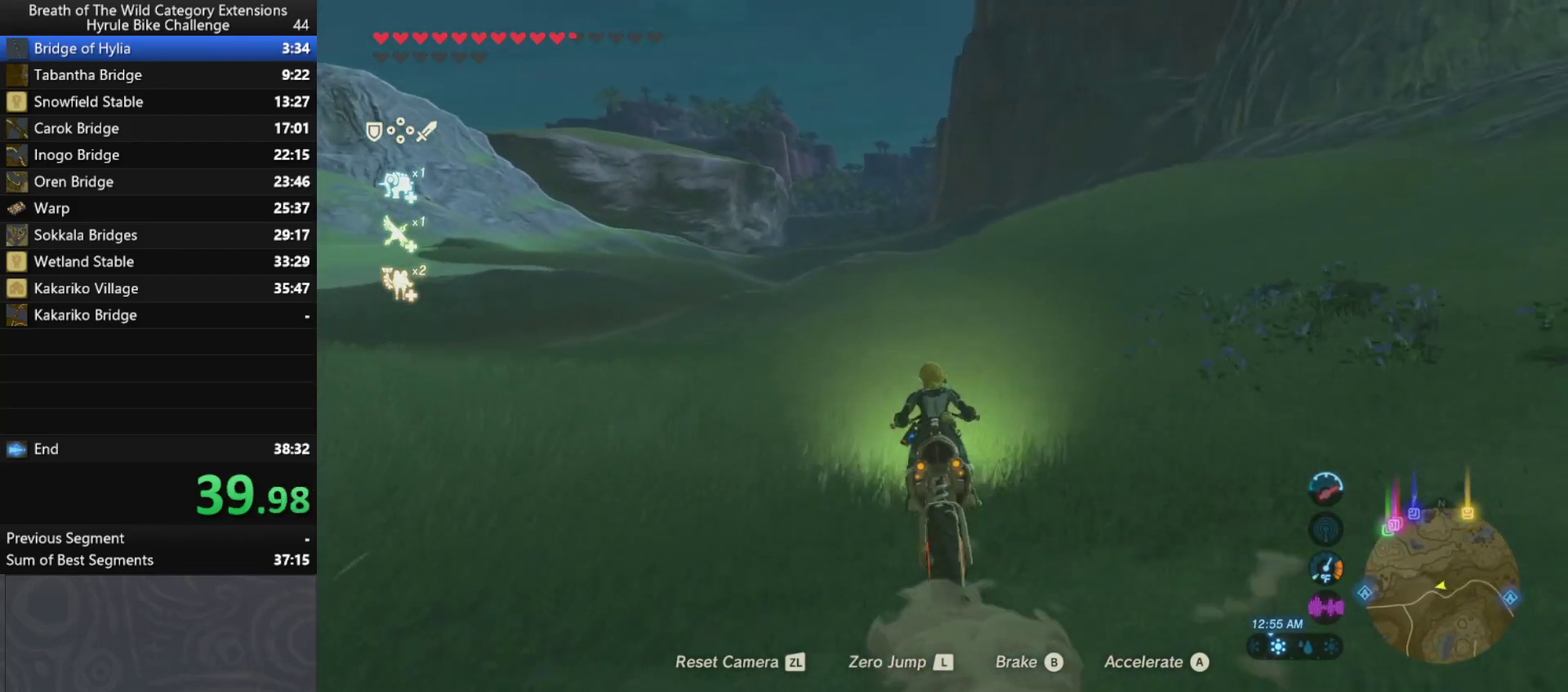
{"buttons": ["A"], "left_stick": "up", "right_stick": "center", "events": []}